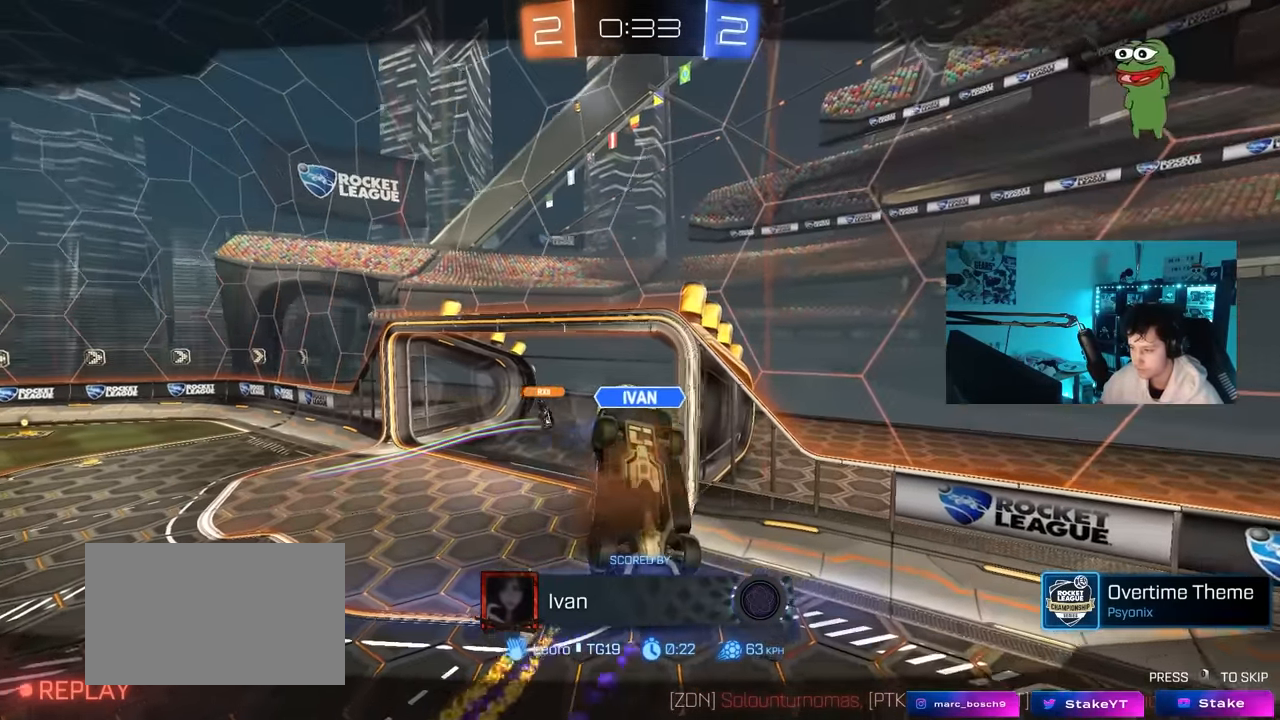
Gameplay with keyboard and mouse; each line is a JSON object with the keys and mouse buttons held at the frame after it. "events" lists presses ("down") and releases ("up") of "1", "2", "3", "4", "5", "a", "alt", "c", "caps_lock", "ctrl", "d", "e", "f", "g", "q", "r", "s", "shift", "space", "t", "tab", "v", "w", "x", "z", "mouse_left", "mouse_wheel" and "mouse_right" between this image and that frame as [ms after this image, input, new state], when the widget could be followed in between. "mouse_left", "mouse_wheel", "mouse_right" = the "left", "wheel", "right" buttons of the "mouse" list. No other keys are recorded. "wheel" means that the mouse wheel is clicked or scrolled. "mouse_move" is the direction in which the mouse moves at that frame (one of eight, or "still"), when it could be read.
{"keys": [], "mouse": ["right"], "mouse_move": "still", "events": [[33, "mouse_right", "down"], [166, "mouse_right", "up"], [216, "mouse_right", "down"], [350, "mouse_right", "up"], [400, "mouse_right", "down"]]}
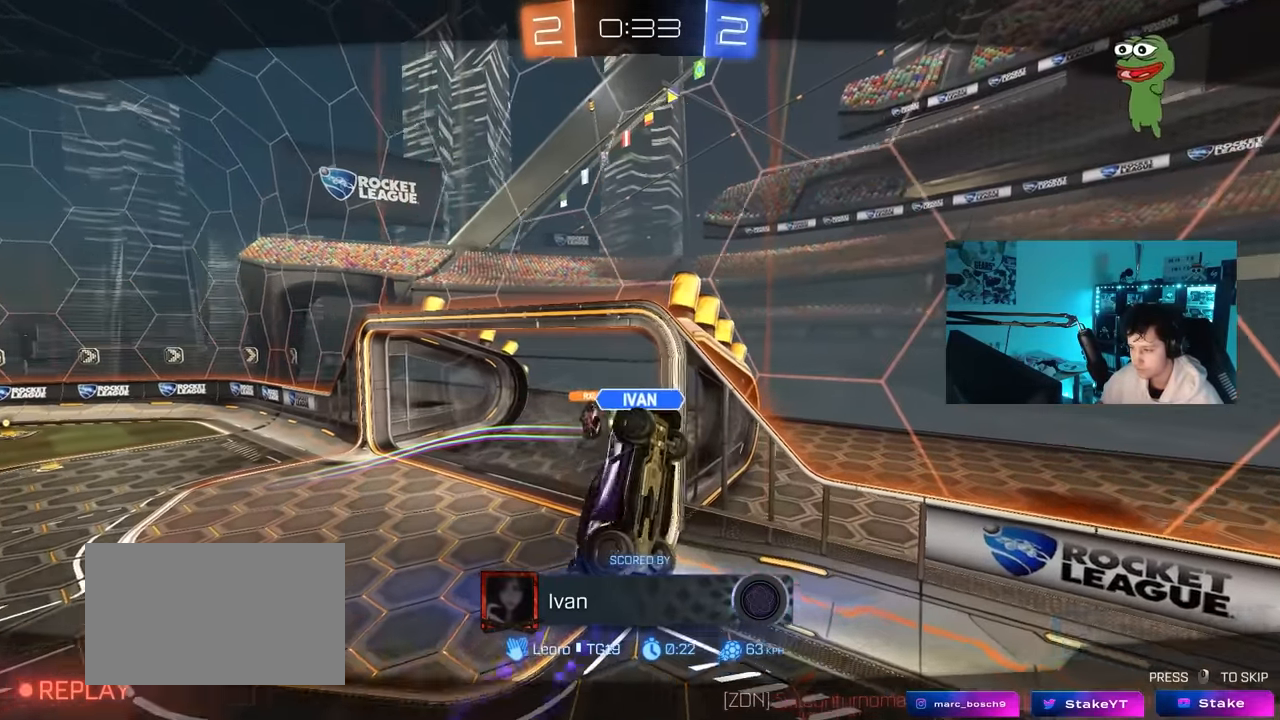
{"keys": ["tab"], "mouse": ["right"], "mouse_move": "still", "events": [[83, "mouse_right", "up"], [133, "mouse_right", "down"], [333, "mouse_right", "up"], [366, "mouse_right", "down"], [467, "tab", "down"]]}
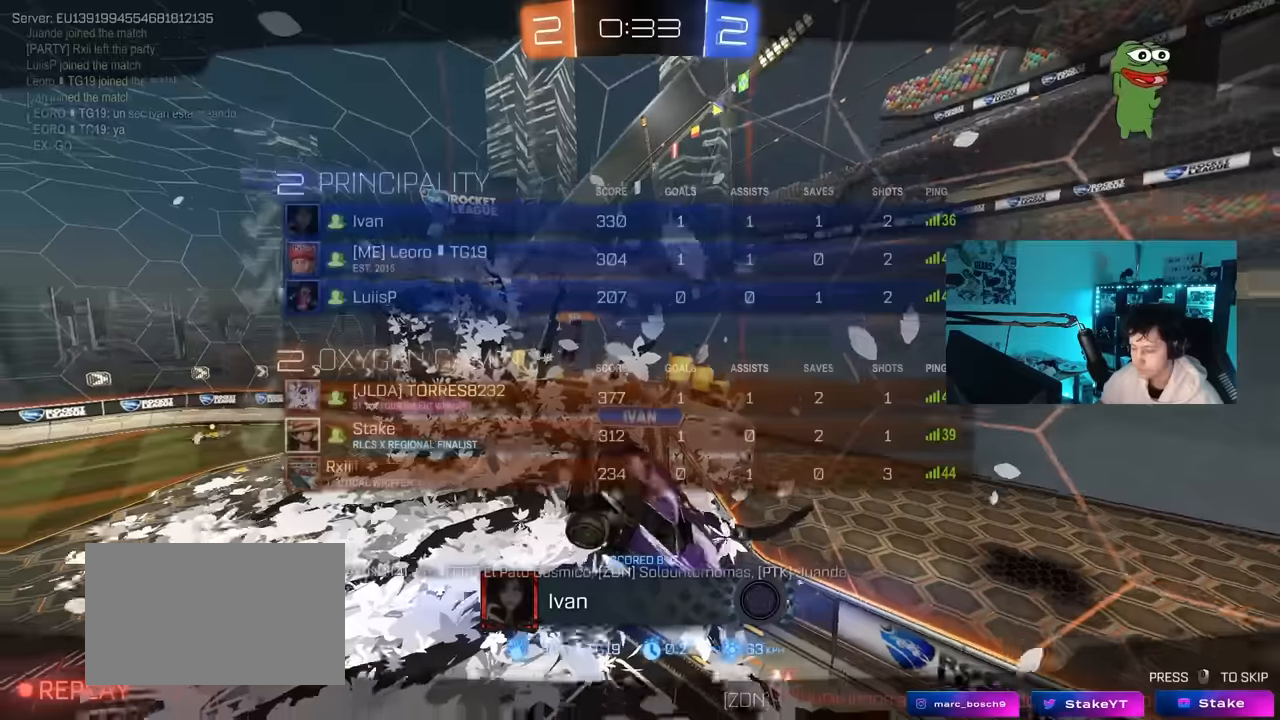
{"keys": ["tab"], "mouse": [], "mouse_move": "still", "events": [[67, "mouse_right", "up"]]}
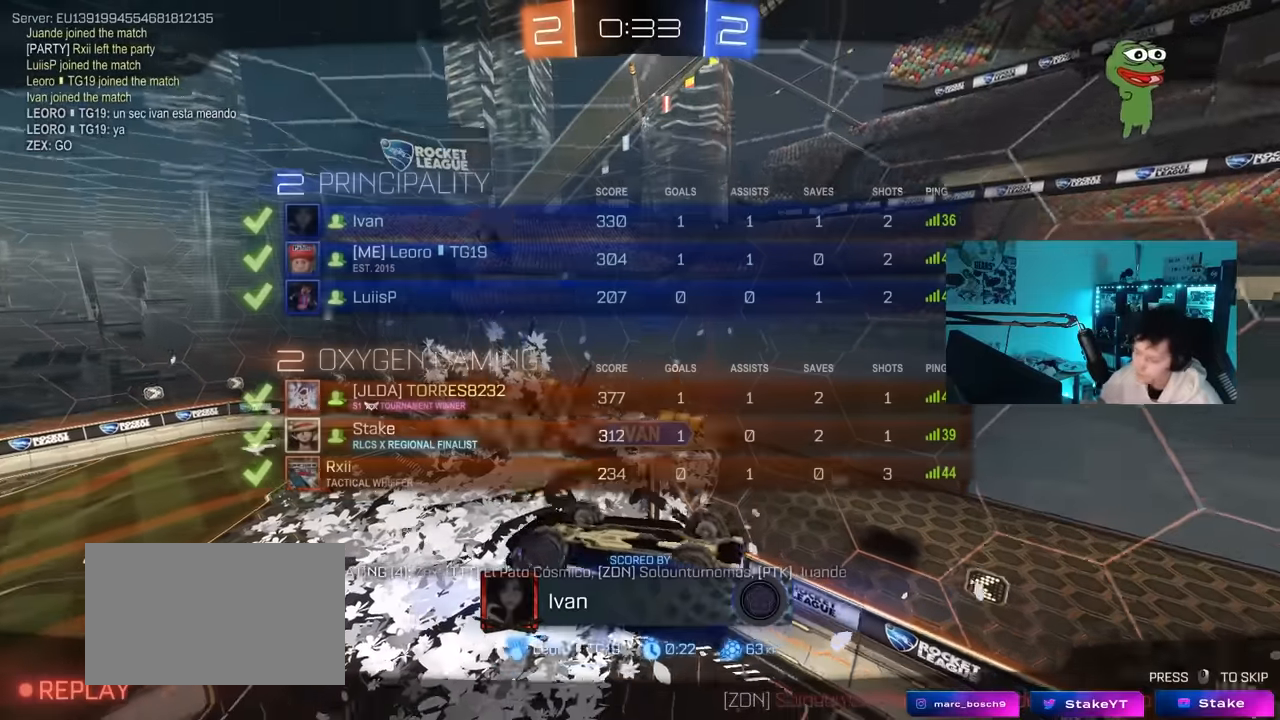
{"keys": [], "mouse": [], "mouse_move": "still", "events": [[34, "tab", "up"]]}
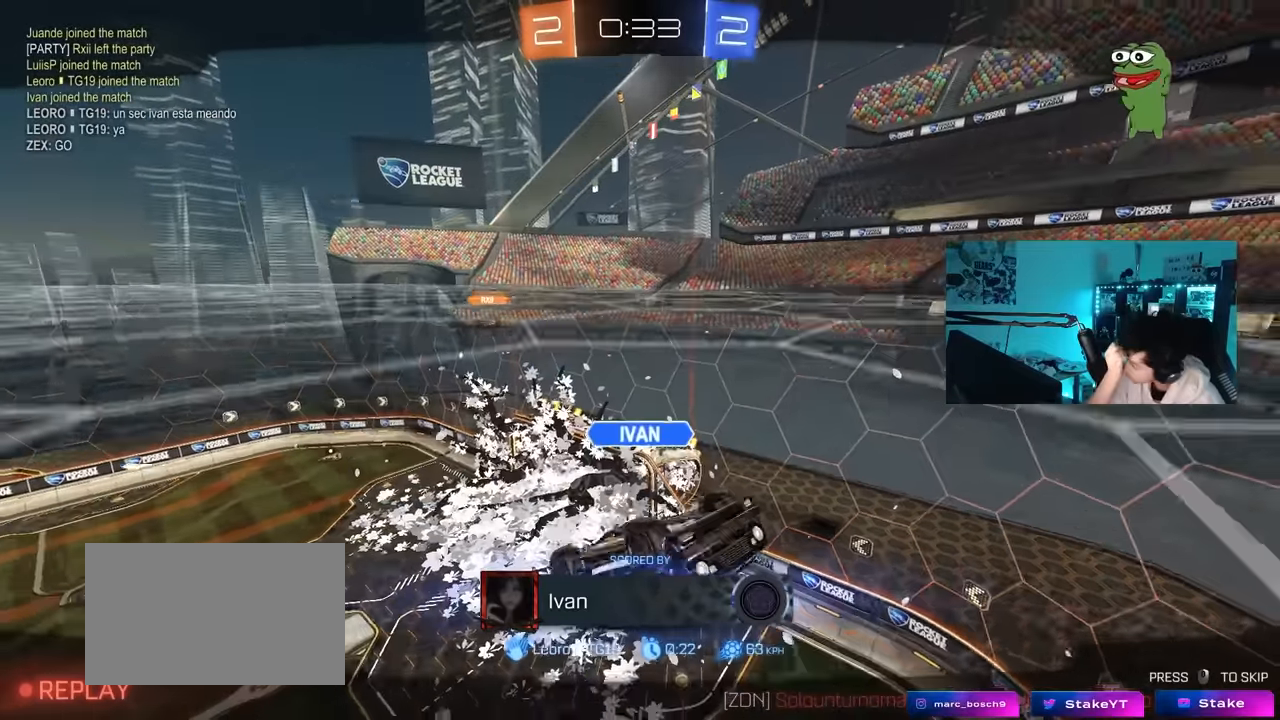
{"keys": [], "mouse": [], "mouse_move": "still", "events": []}
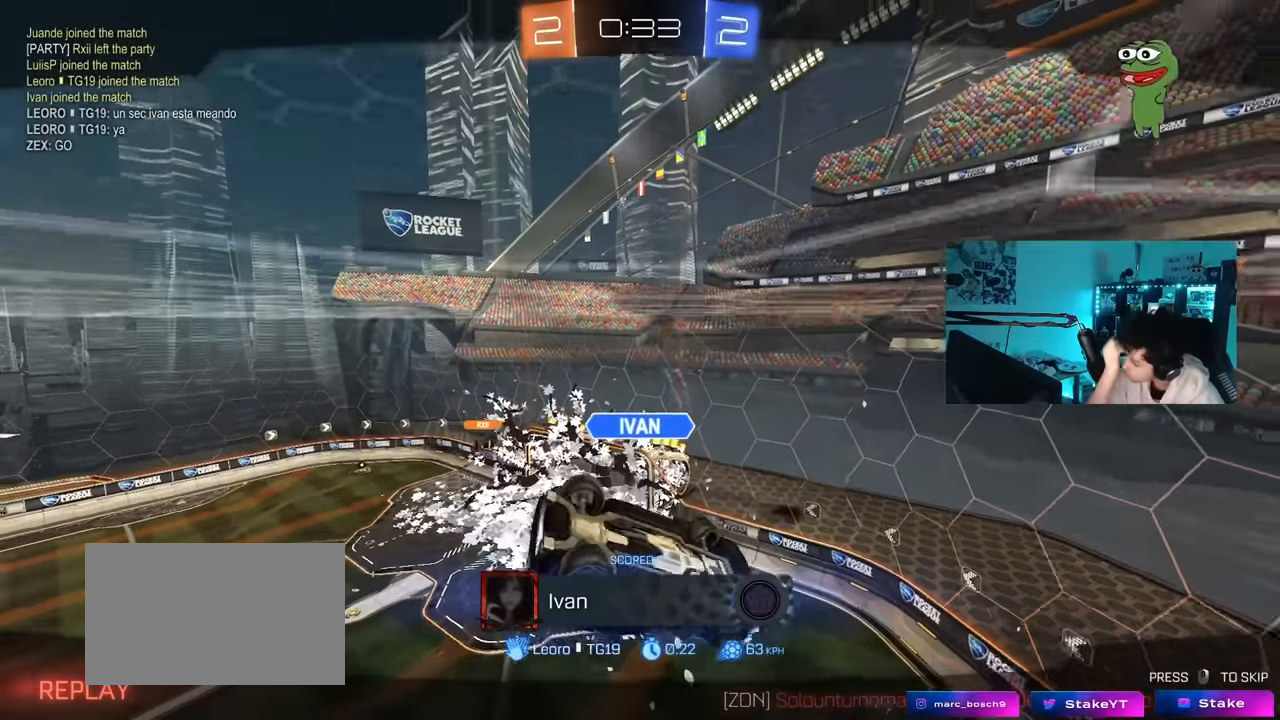
{"keys": [], "mouse": [], "mouse_move": "still", "events": []}
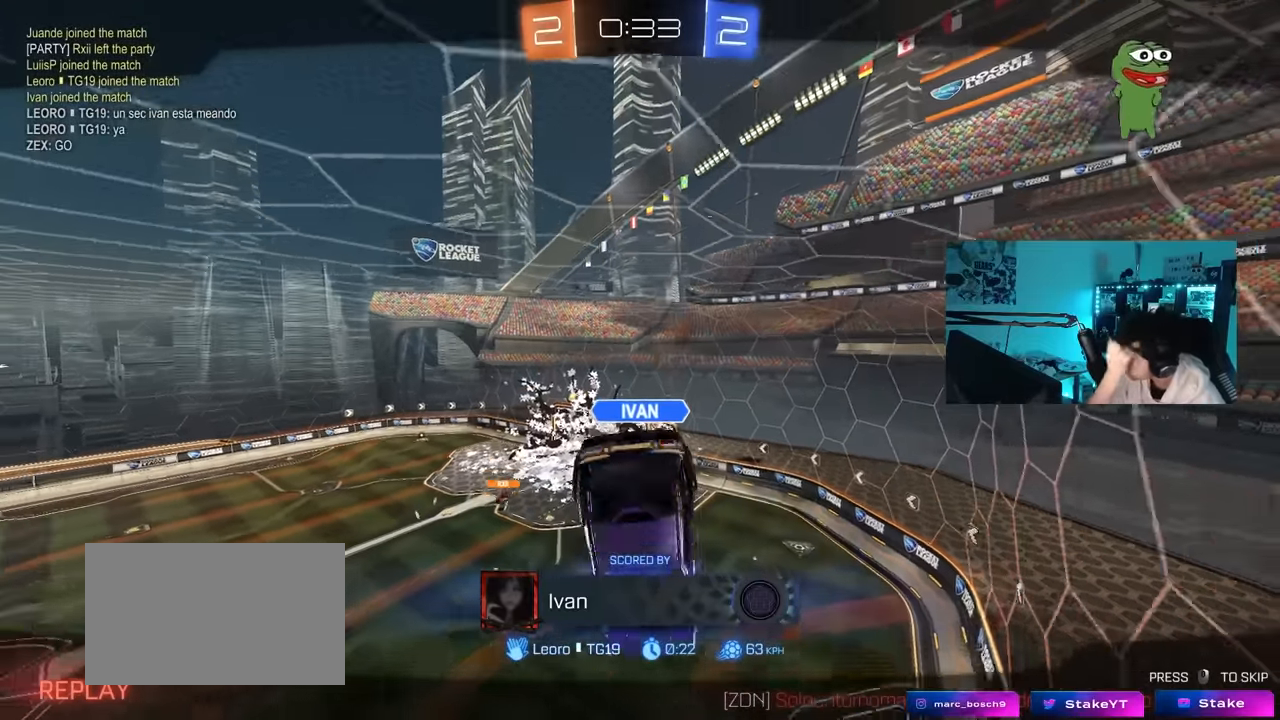
{"keys": [], "mouse": [], "mouse_move": "still", "events": []}
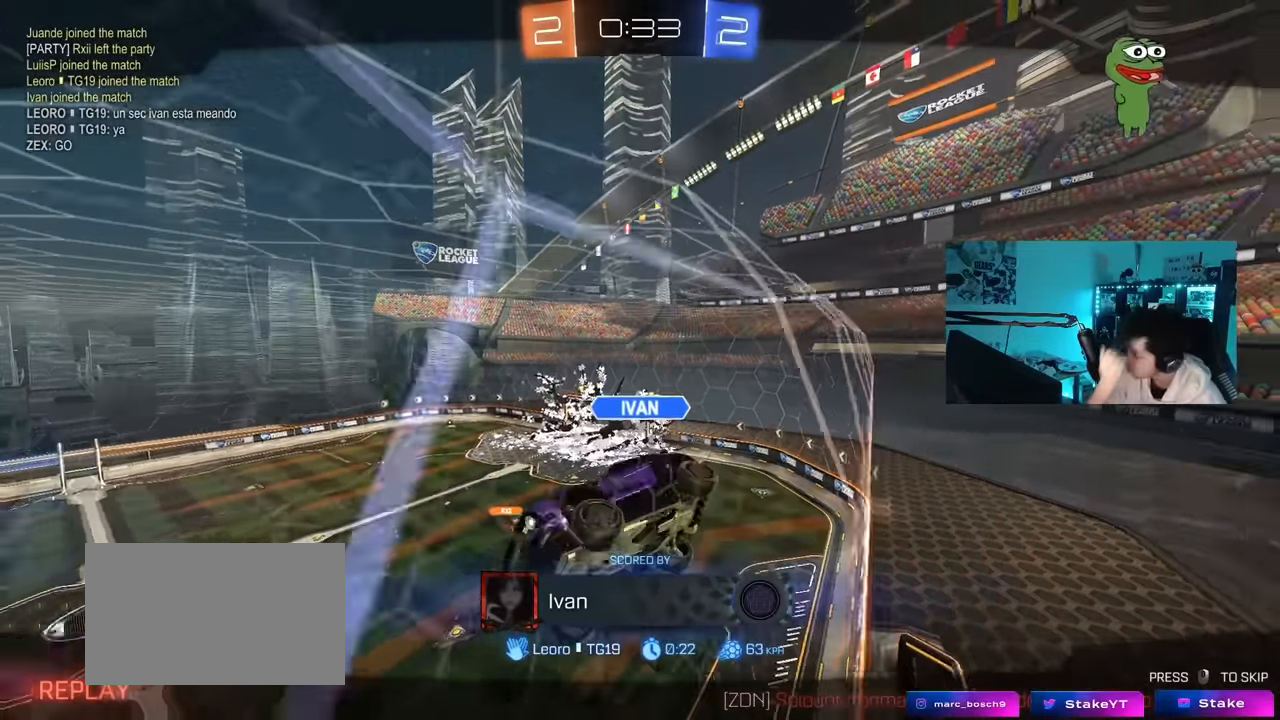
{"keys": [], "mouse": [], "mouse_move": "still", "events": []}
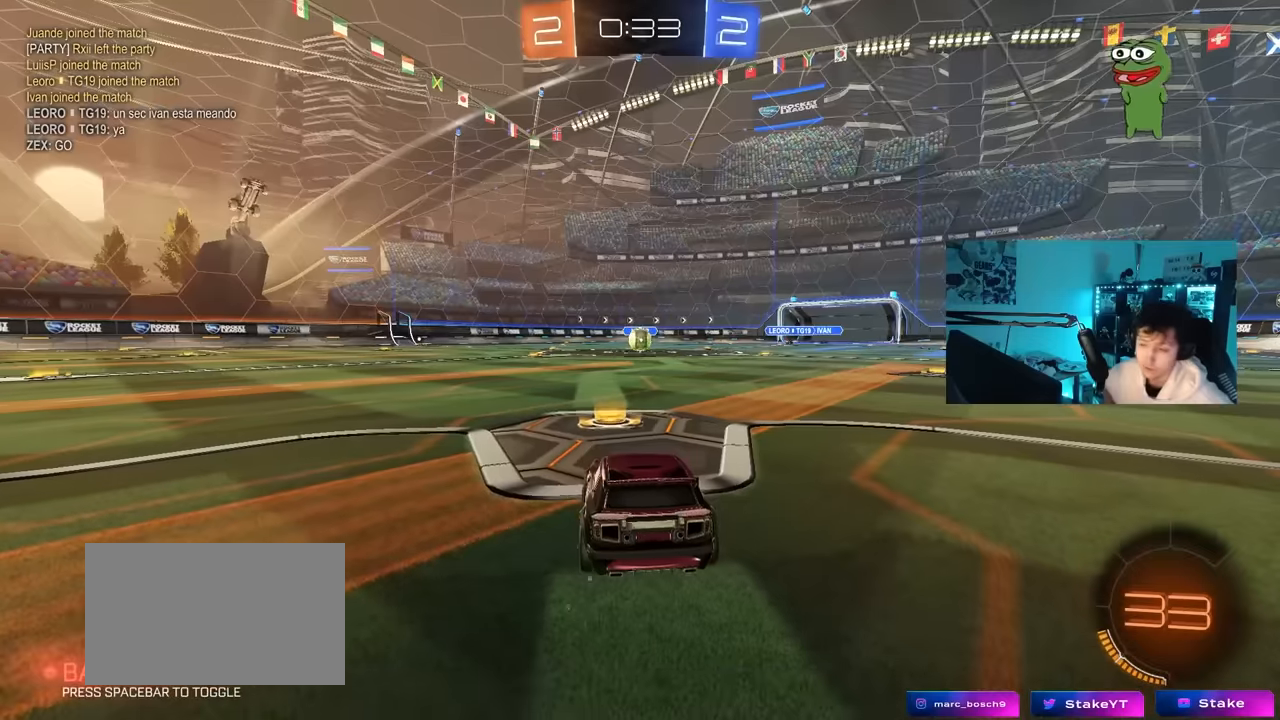
{"keys": [], "mouse": [], "mouse_move": "still", "events": []}
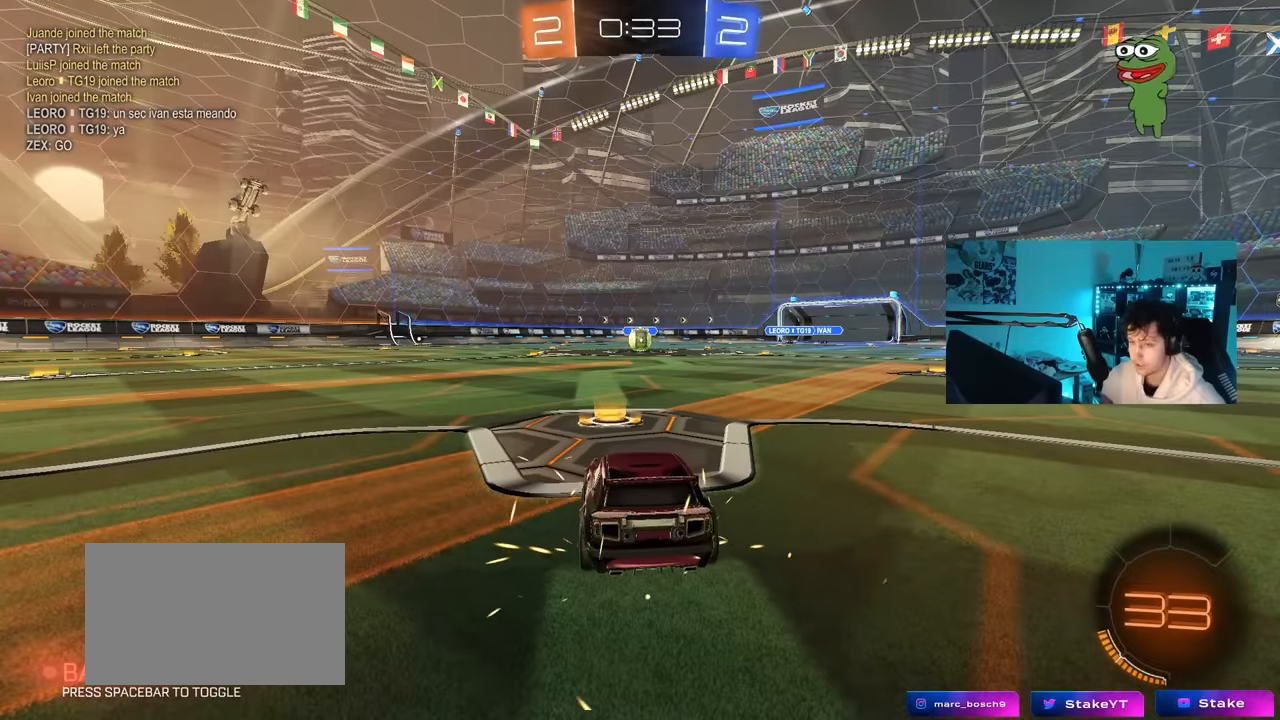
{"keys": [], "mouse": [], "mouse_move": "up-right", "events": [[300, "space", "down"], [400, "space", "up"]]}
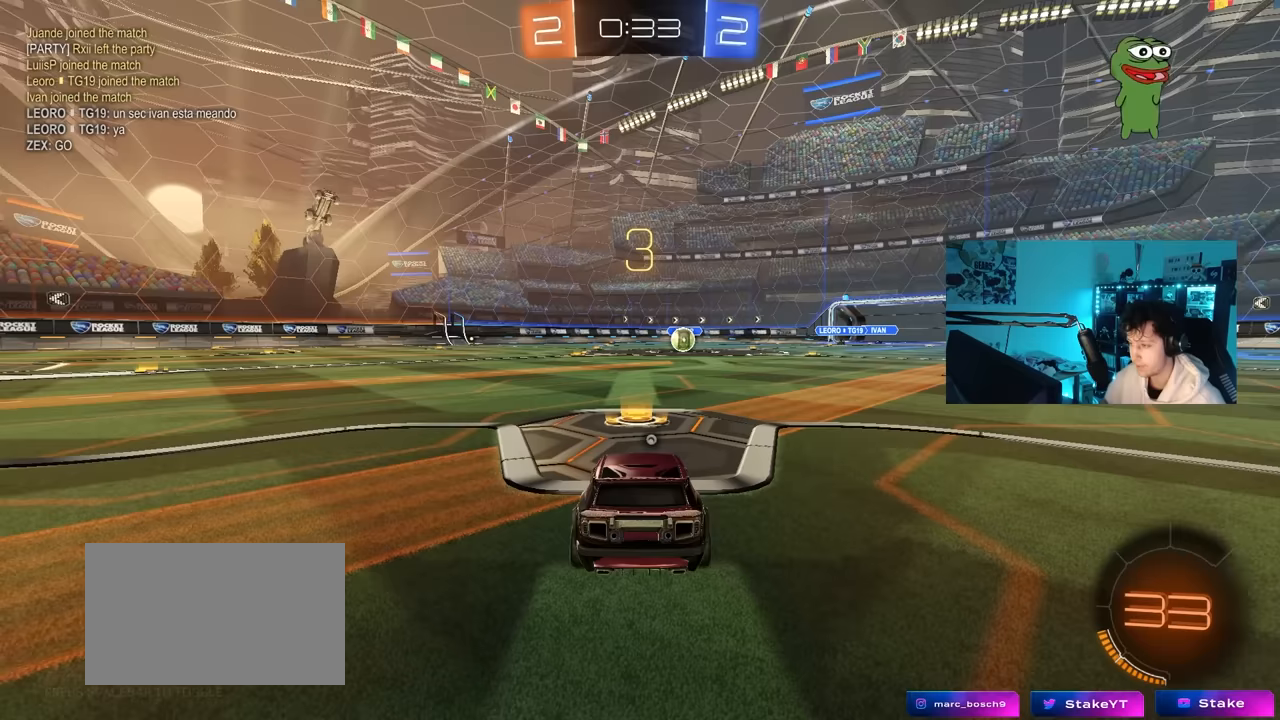
{"keys": ["tab", "w"], "mouse": ["left"], "mouse_move": "left", "events": [[50, "tab", "down"], [83, "space", "down"], [133, "mouse_left", "down"], [183, "space", "up"], [333, "mouse_left", "up"], [367, "mouse_left", "down"], [367, "w", "down"]]}
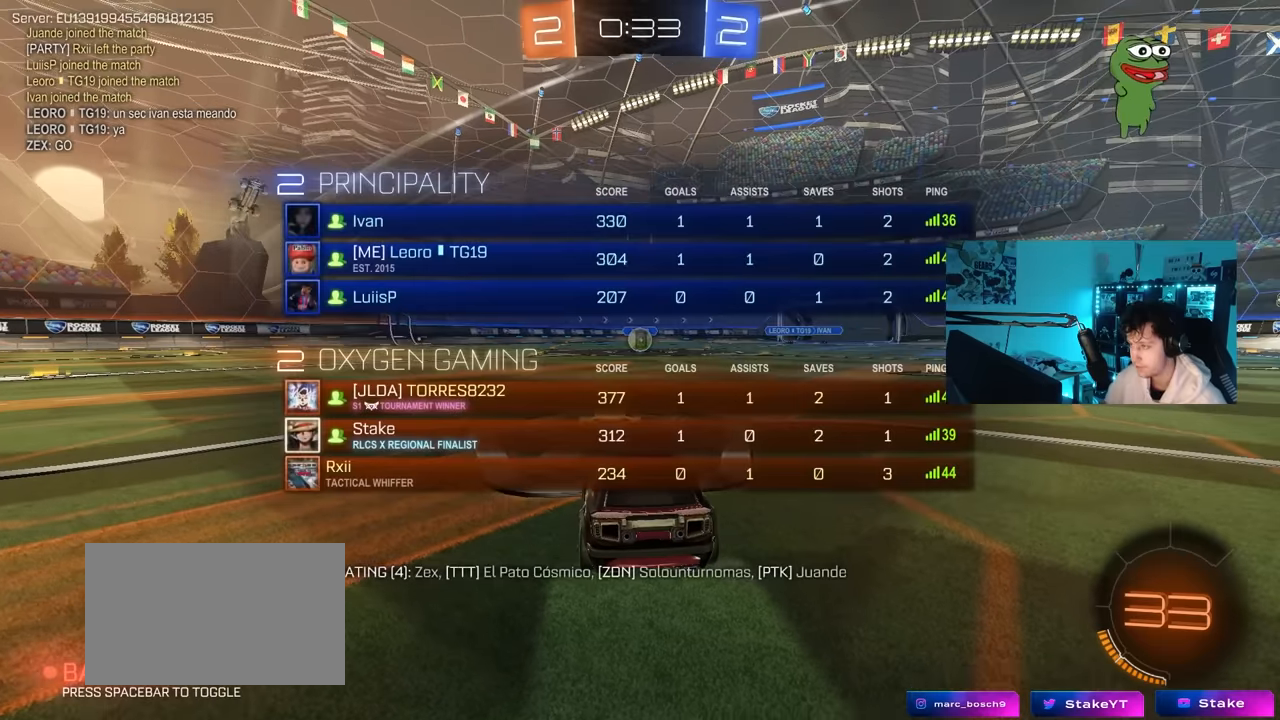
{"keys": ["tab", "w"], "mouse": ["left"], "mouse_move": "left", "events": []}
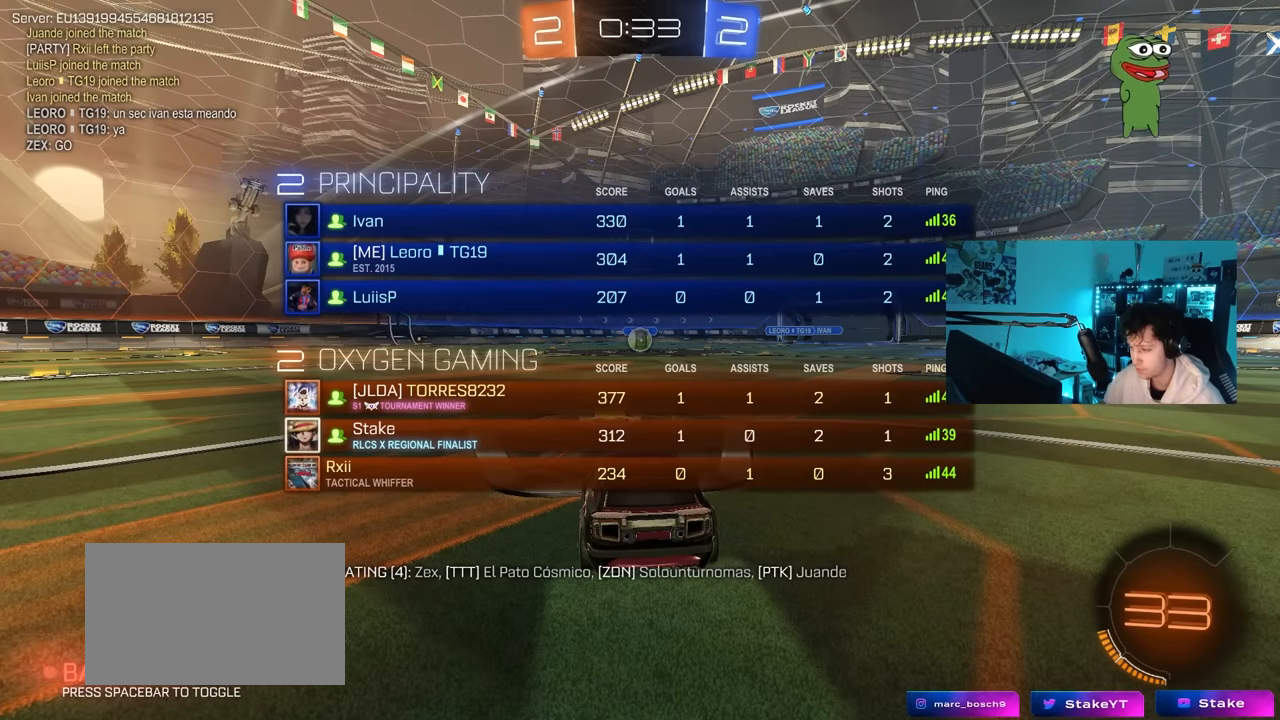
{"keys": ["w"], "mouse": ["left"], "mouse_move": "left", "events": [[450, "tab", "up"]]}
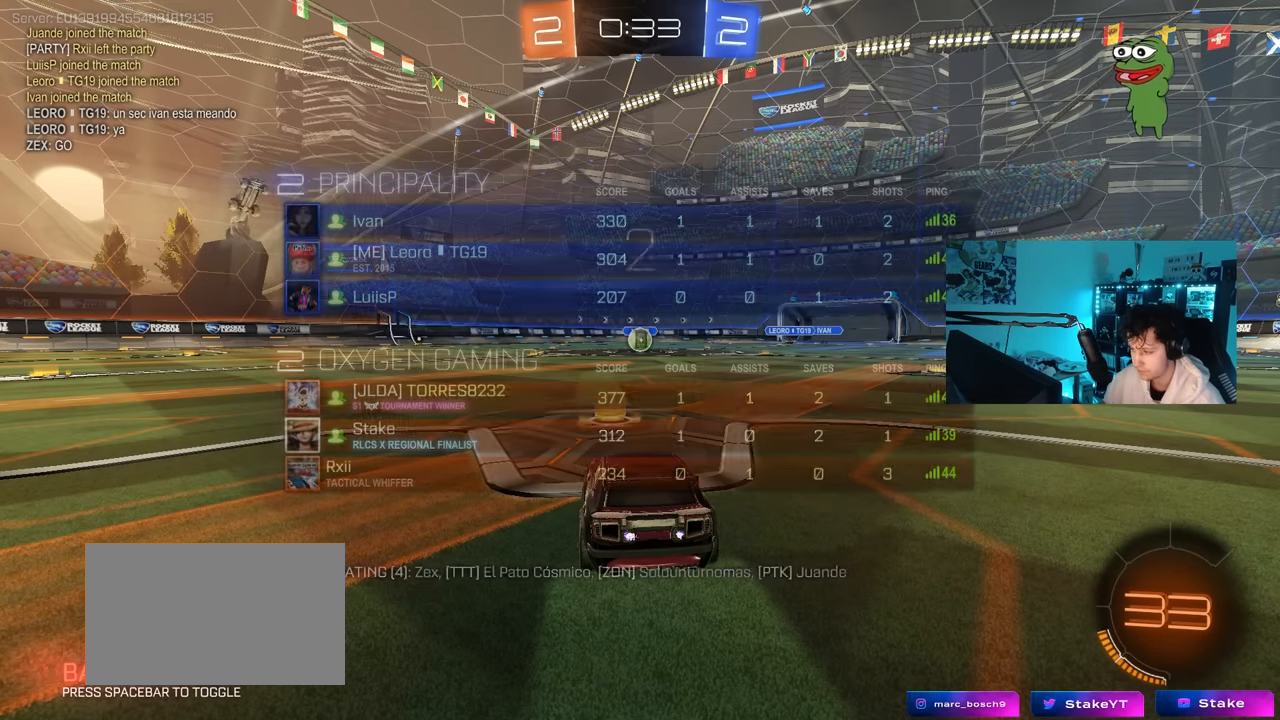
{"keys": ["w"], "mouse": ["left"], "mouse_move": "left", "events": []}
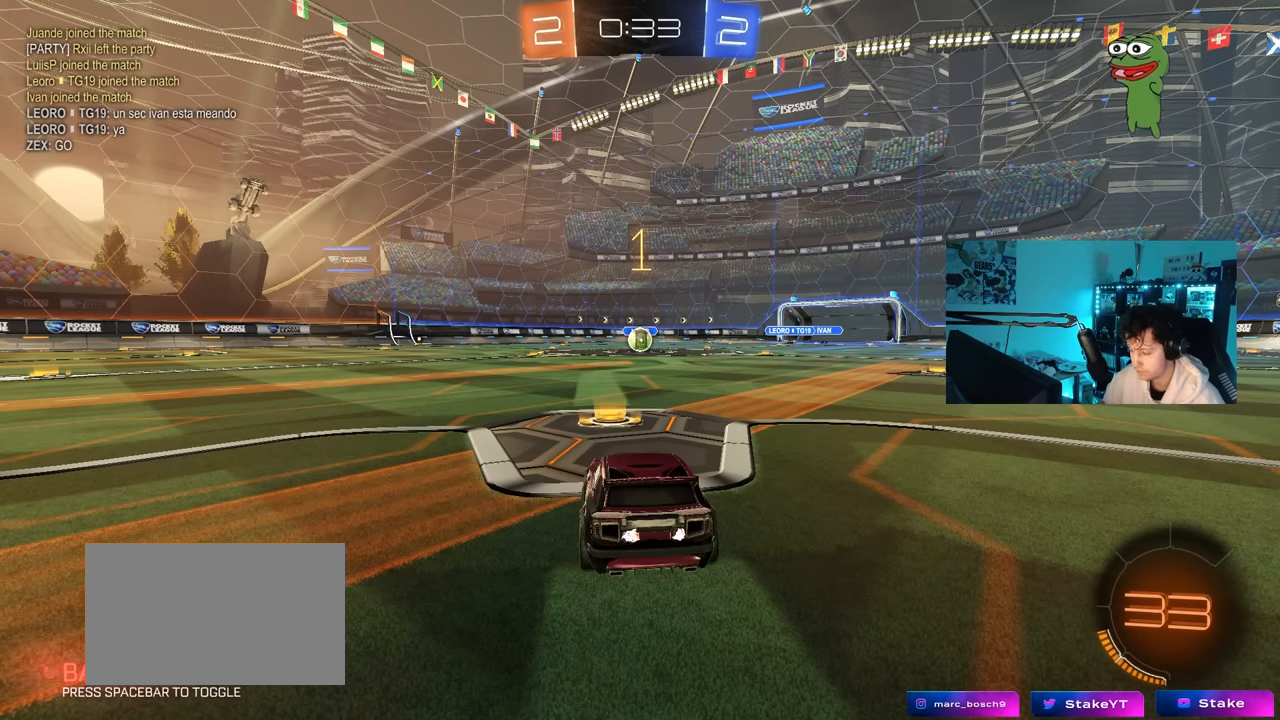
{"keys": ["w"], "mouse": ["left"], "mouse_move": "still", "events": []}
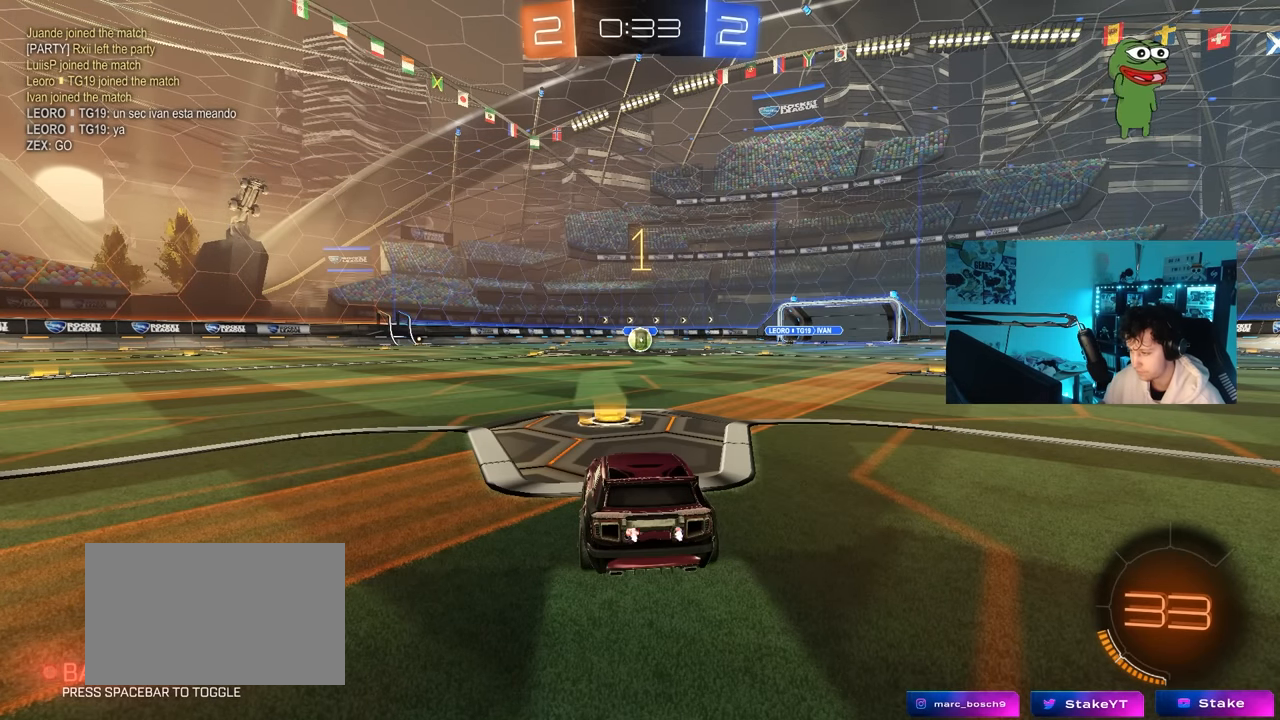
{"keys": ["a", "shift", "w"], "mouse": ["left"], "mouse_move": "up-left", "events": [[350, "d", "down"], [400, "mouse_right", "down"], [500, "a", "down"], [500, "d", "up"], [500, "mouse_right", "up"], [500, "shift", "down"]]}
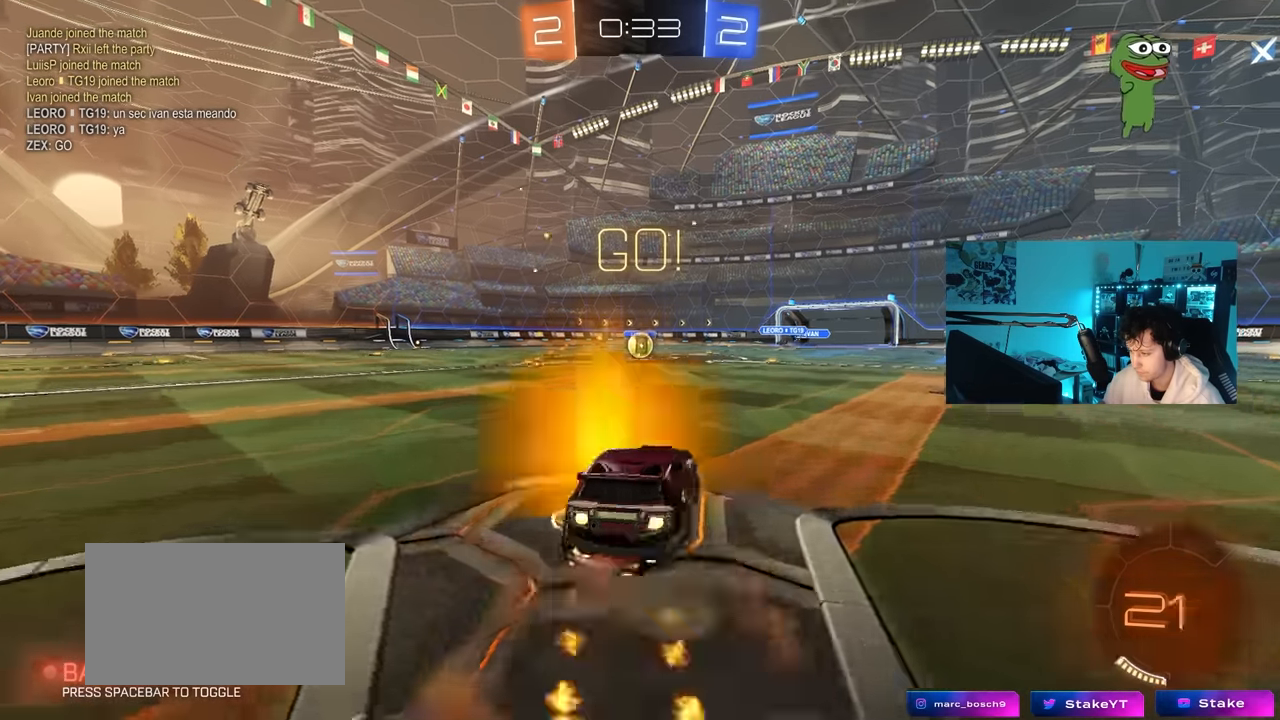
{"keys": ["a", "s", "shift"], "mouse": ["left"], "mouse_move": "still", "events": [[50, "mouse_right", "down"], [83, "s", "down"], [83, "w", "up"], [183, "mouse_right", "up"]]}
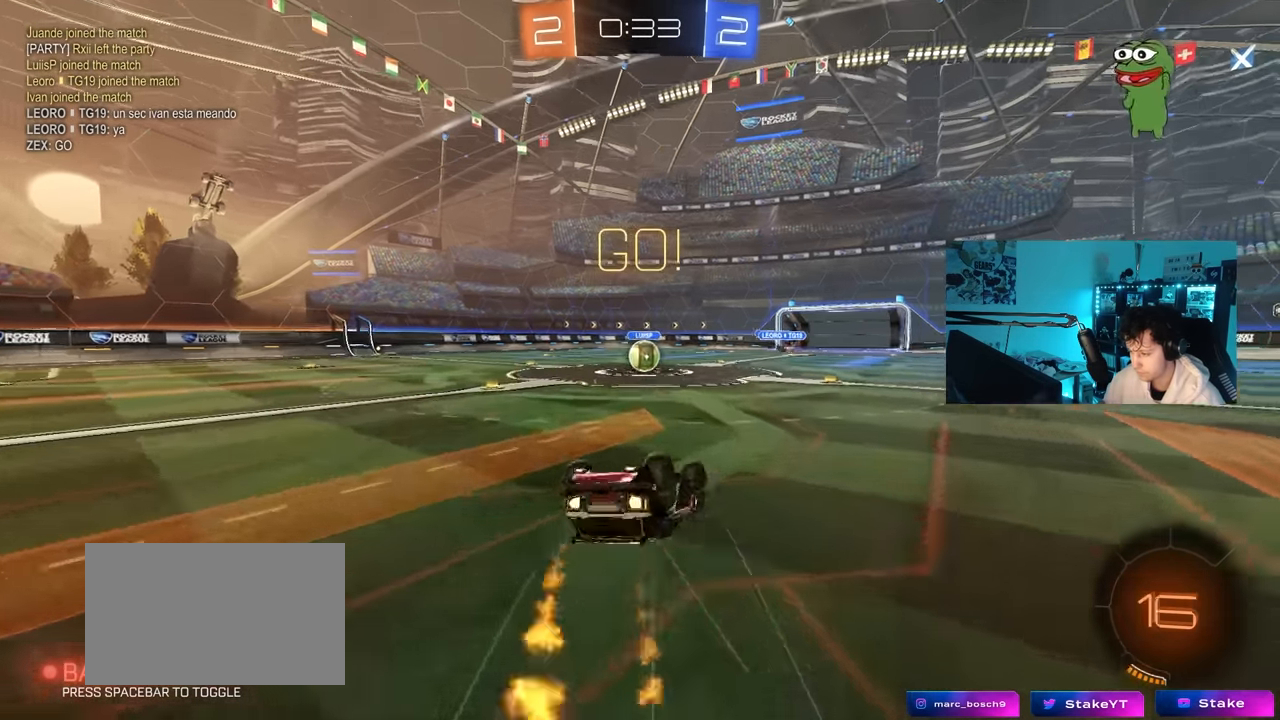
{"keys": [], "mouse": [], "mouse_move": "still", "events": [[17, "s", "up"], [100, "s", "down"], [383, "a", "up"], [383, "s", "up"], [383, "shift", "up"], [433, "mouse_left", "up"]]}
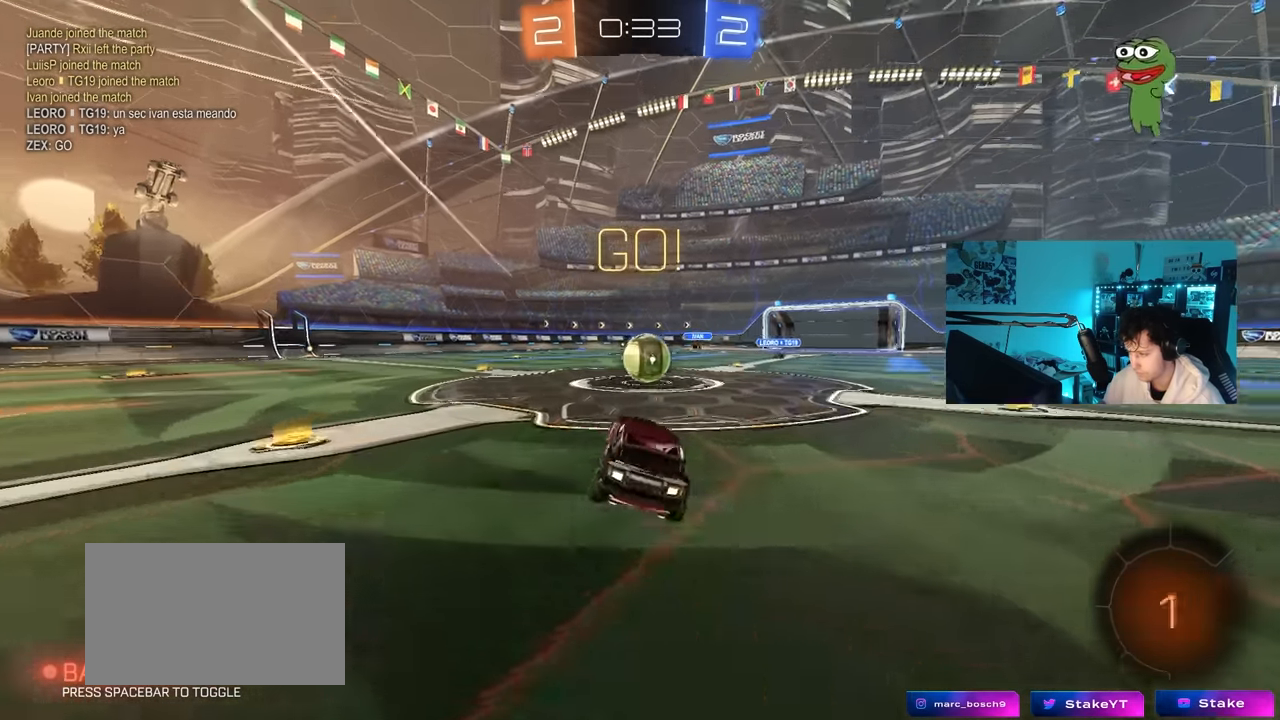
{"keys": ["a", "shift", "w"], "mouse": ["left", "right"], "mouse_move": "up", "events": [[217, "d", "down"], [267, "mouse_left", "down"], [267, "mouse_right", "down"], [350, "d", "up"], [350, "w", "down"], [400, "a", "down"], [400, "shift", "down"], [450, "mouse_right", "up"], [500, "mouse_right", "down"]]}
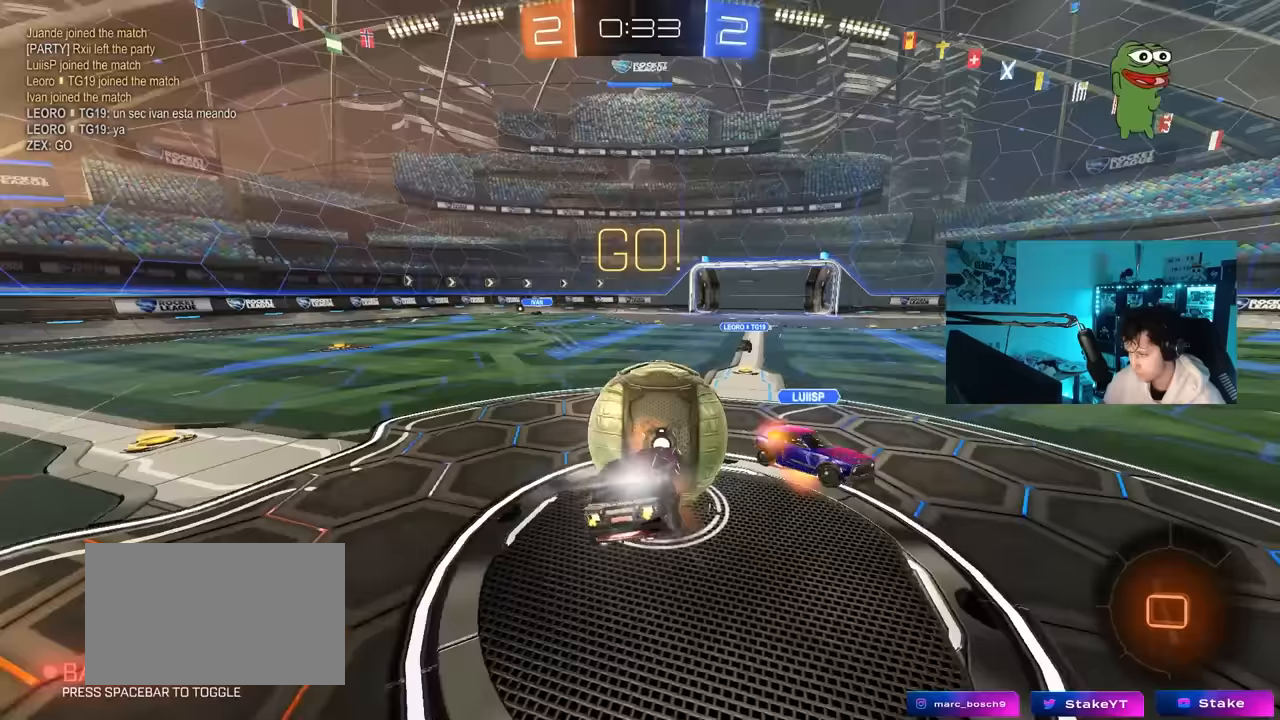
{"keys": ["a", "s", "shift"], "mouse": [], "mouse_move": "still", "events": [[100, "s", "down"], [100, "w", "up"], [183, "mouse_left", "up"], [183, "mouse_right", "up"]]}
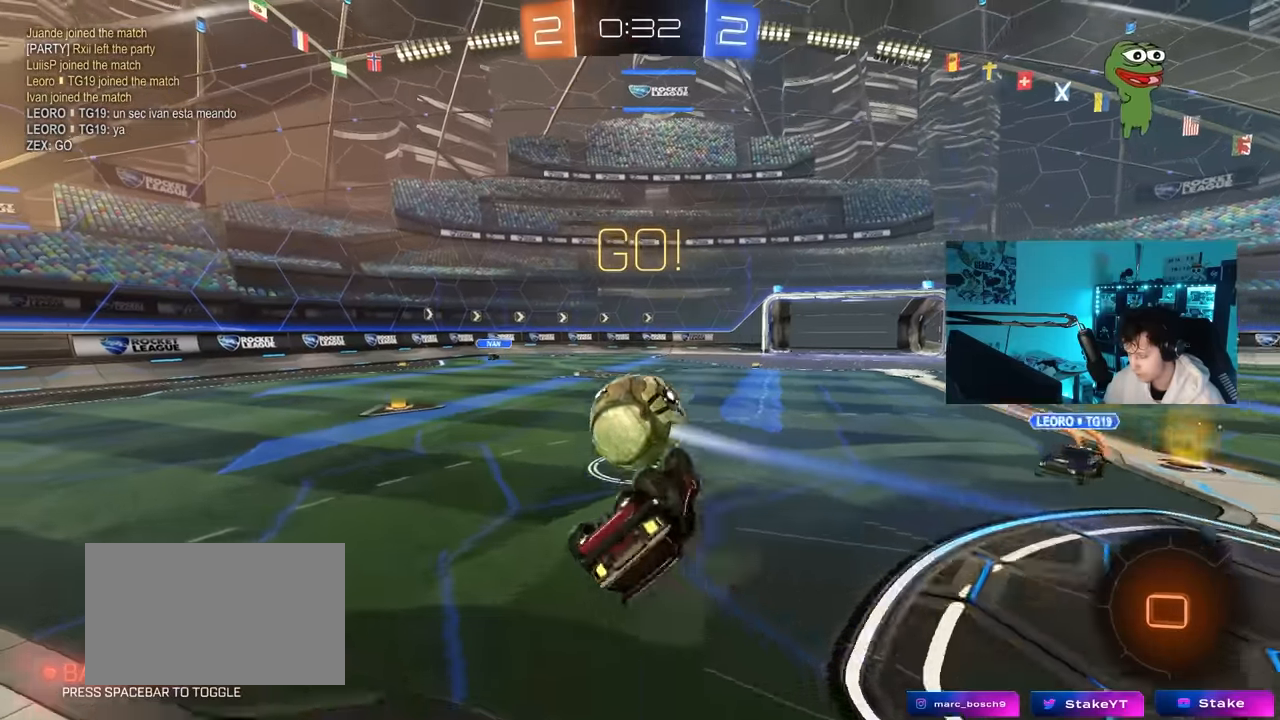
{"keys": [], "mouse": [], "mouse_move": "still", "events": [[17, "s", "up"], [100, "s", "down"], [250, "s", "up"], [250, "shift", "up"], [433, "a", "up"]]}
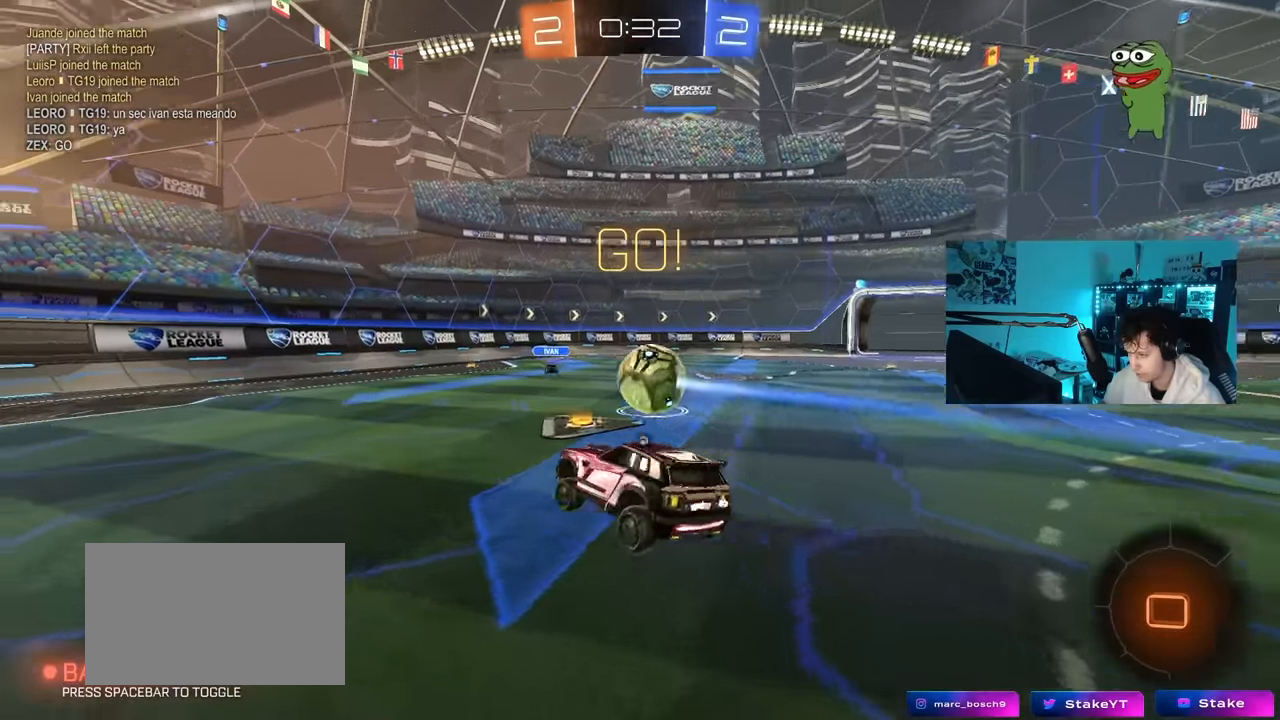
{"keys": ["a", "w"], "mouse": ["left"], "mouse_move": "still", "events": [[33, "space", "down"], [117, "a", "down"], [117, "w", "down"], [167, "mouse_left", "down"], [167, "space", "up"]]}
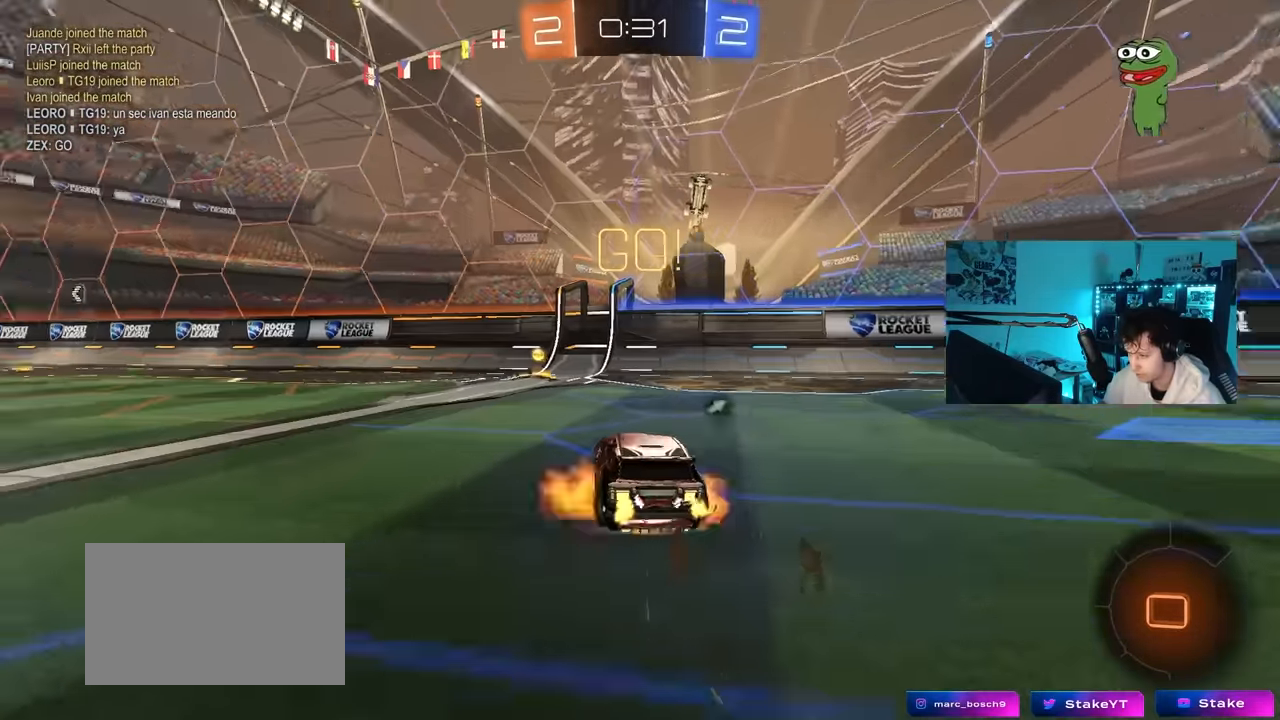
{"keys": ["w"], "mouse": [], "mouse_move": "down-left", "events": [[50, "mouse_right", "down"], [83, "a", "up"], [133, "mouse_right", "up"], [183, "mouse_right", "down"], [233, "mouse_left", "up"], [283, "mouse_right", "up"]]}
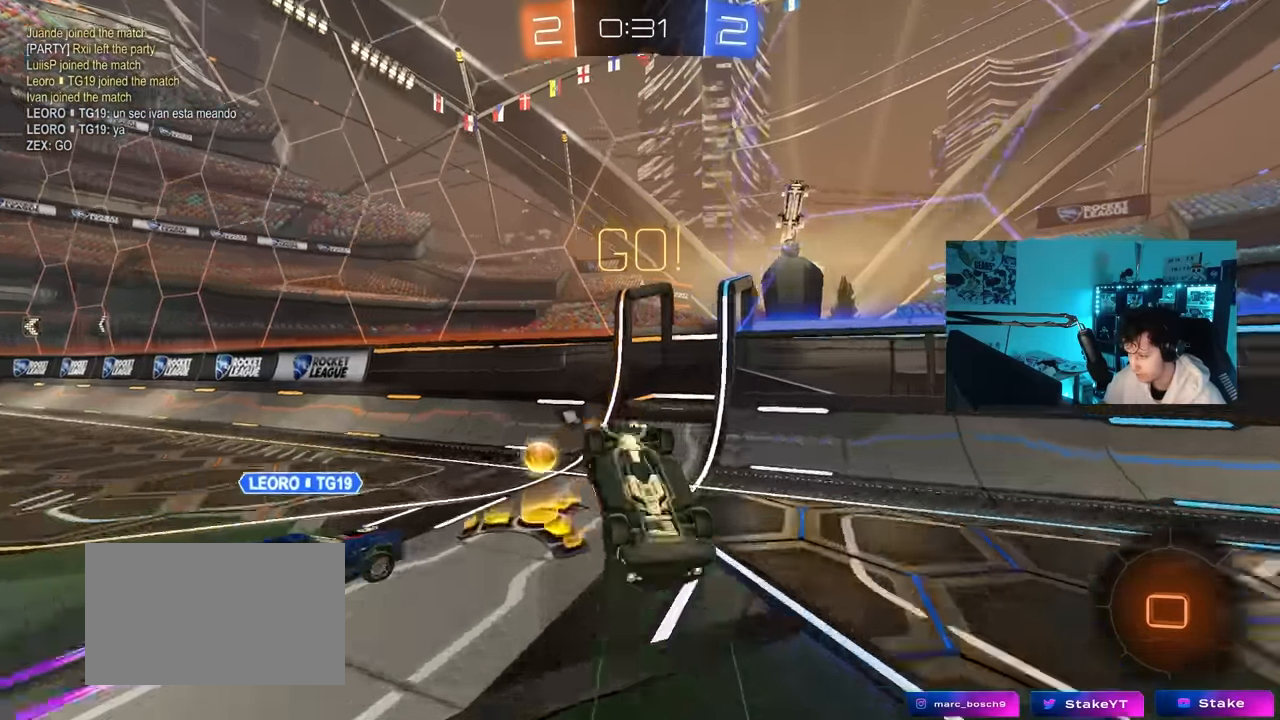
{"keys": ["a", "w"], "mouse": [], "mouse_move": "still", "events": [[17, "space", "down"], [67, "a", "down"], [100, "shift", "down"], [200, "shift", "up"], [200, "space", "up"]]}
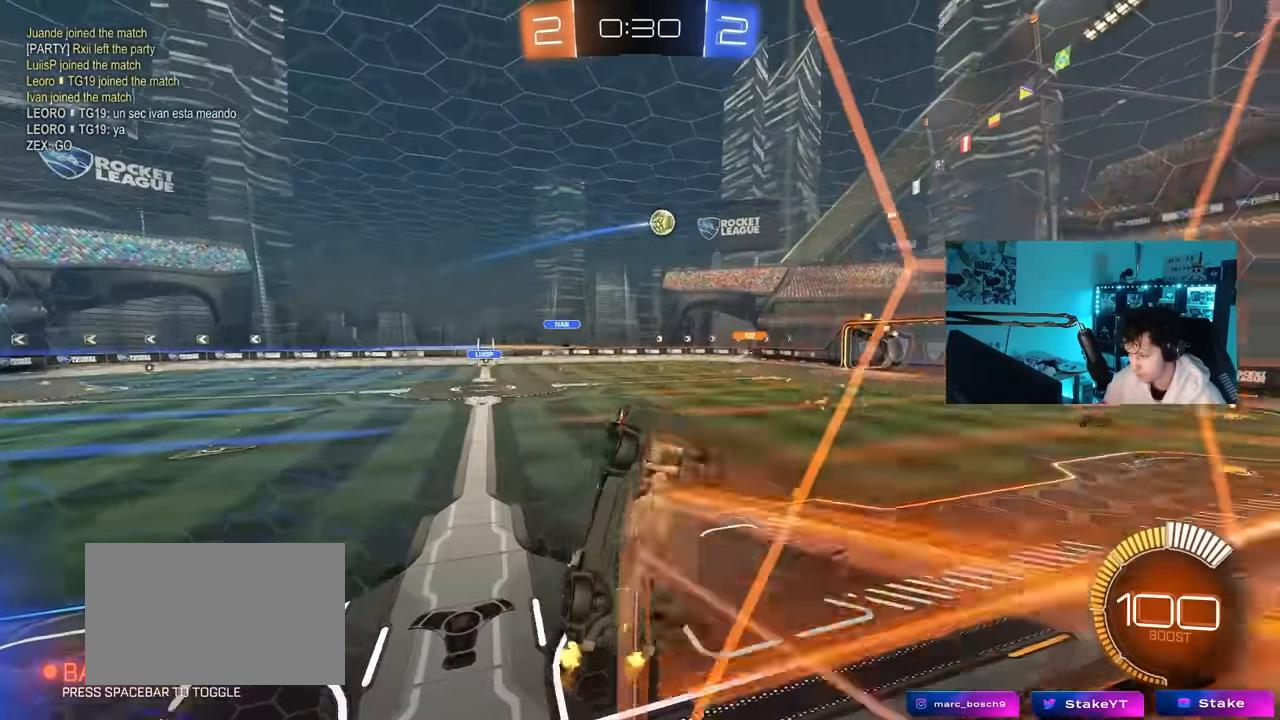
{"keys": ["a", "w"], "mouse": ["left"], "mouse_move": "still", "events": [[67, "shift", "down"], [117, "shift", "up"], [500, "mouse_left", "down"]]}
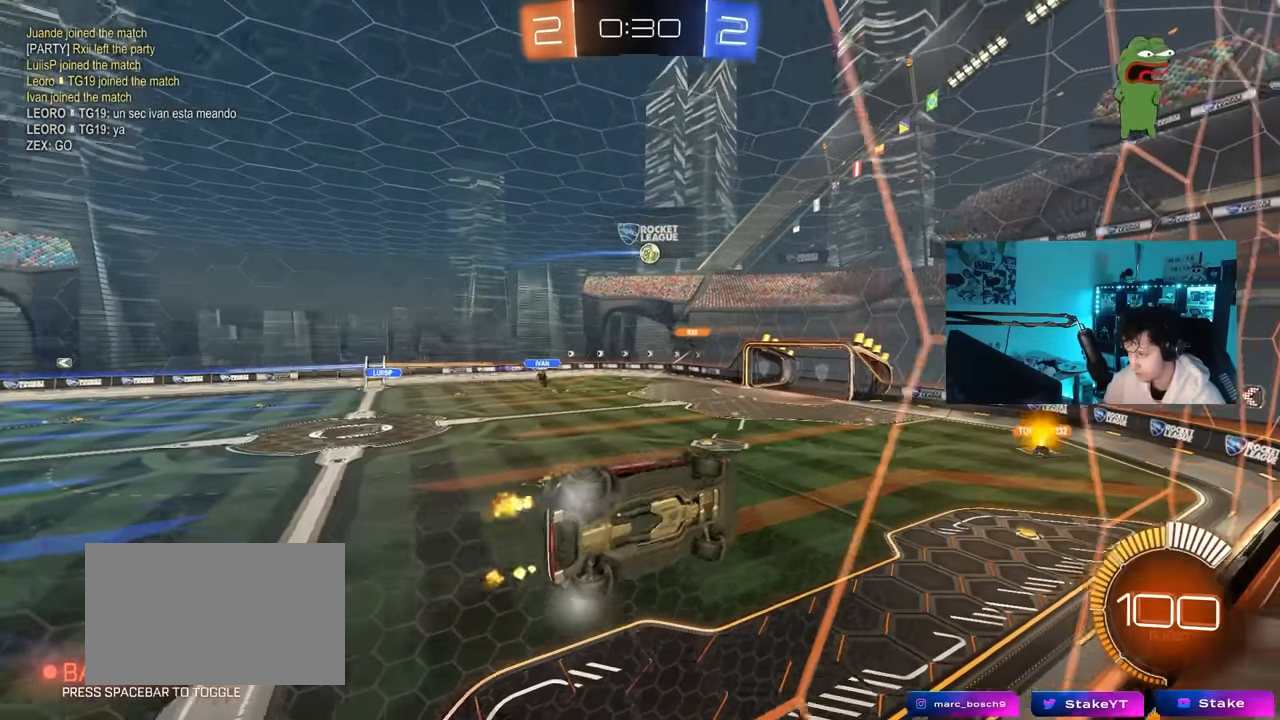
{"keys": ["d", "s", "shift"], "mouse": [], "mouse_move": "still", "events": [[183, "a", "up"], [183, "d", "down"], [283, "d", "up"], [283, "mouse_right", "down"], [317, "w", "up"], [417, "d", "down"], [417, "mouse_left", "up"], [417, "shift", "down"], [467, "mouse_right", "up"], [467, "s", "down"]]}
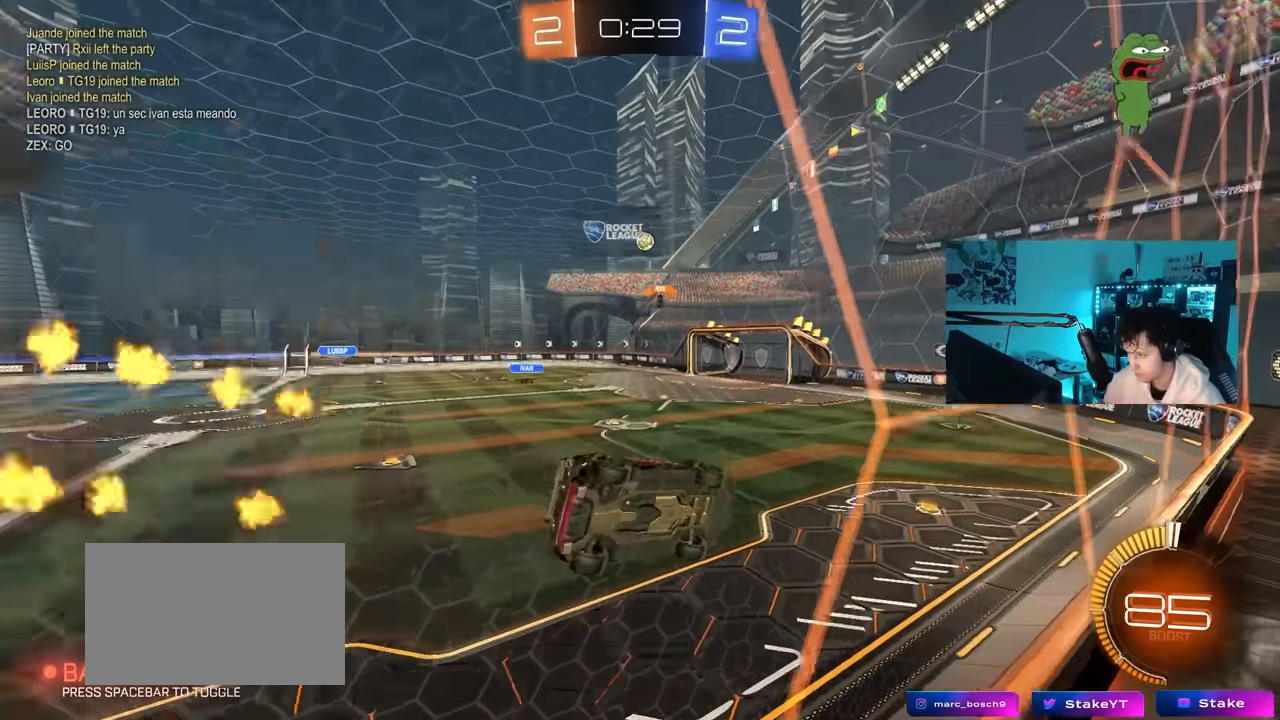
{"keys": ["w"], "mouse": ["right"], "mouse_move": "still", "events": [[150, "d", "up"], [150, "s", "up"], [150, "shift", "up"], [383, "w", "down"], [483, "mouse_right", "down"]]}